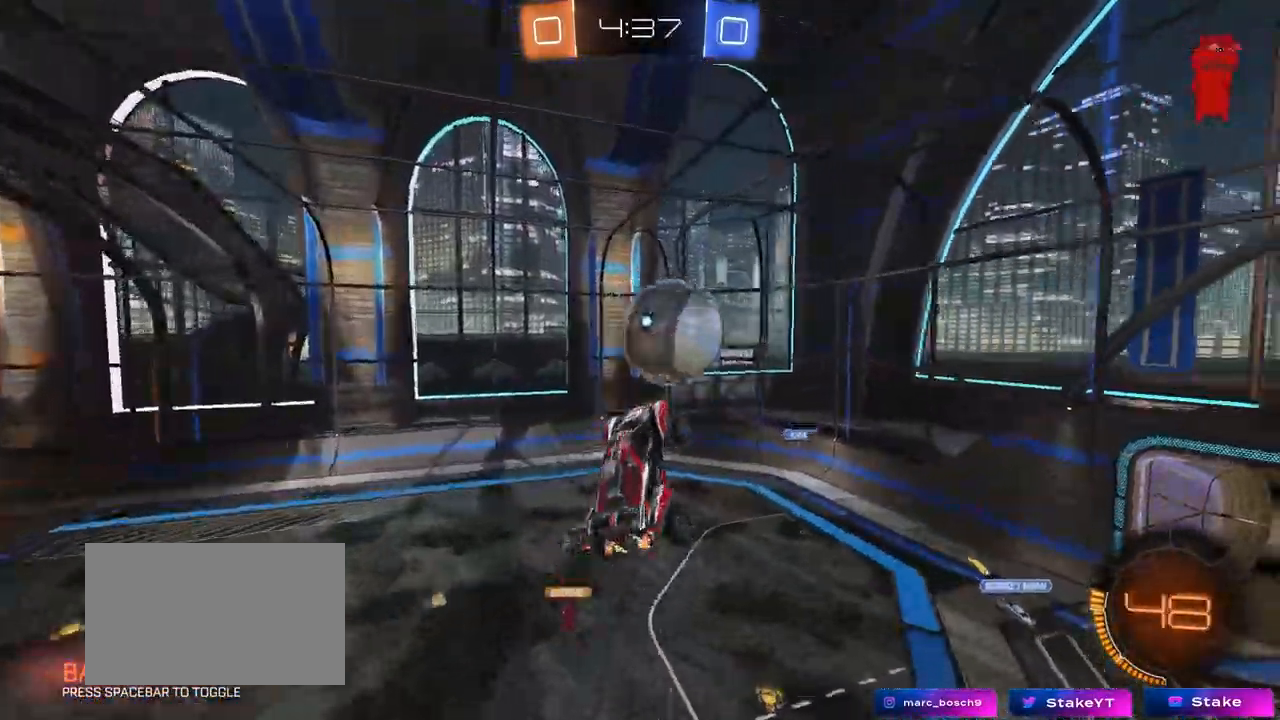
Gameplay with keyboard and mouse; each line is a JSON object with the keys and mouse buttons held at the frame after it. "events" lists presses ("down") and releases ("up") of "1", "2", "3", "4", "5", "a", "alt", "c", "caps_lock", "ctrl", "d", "e", "f", "g", "q", "r", "s", "shift", "space", "t", "tab", "v", "w", "x", "z", "mouse_left", "mouse_wheel" and "mouse_right" between this image and that frame as [ms after this image, input, new state], when the widget could be followed in between. "mouse_left", "mouse_wheel", "mouse_right" = the "left", "wheel", "right" buttons of the "mouse" list. No other keys are recorded. "wheel" means that the mouse wheel is clicked or scrolled. "mouse_move" is the direction in which the mouse moves at that frame (one of eight, or "still"), when it could be read.
{"keys": ["d", "s", "shift"], "mouse": [], "mouse_move": "still", "events": [[183, "w", "up"], [367, "s", "down"]]}
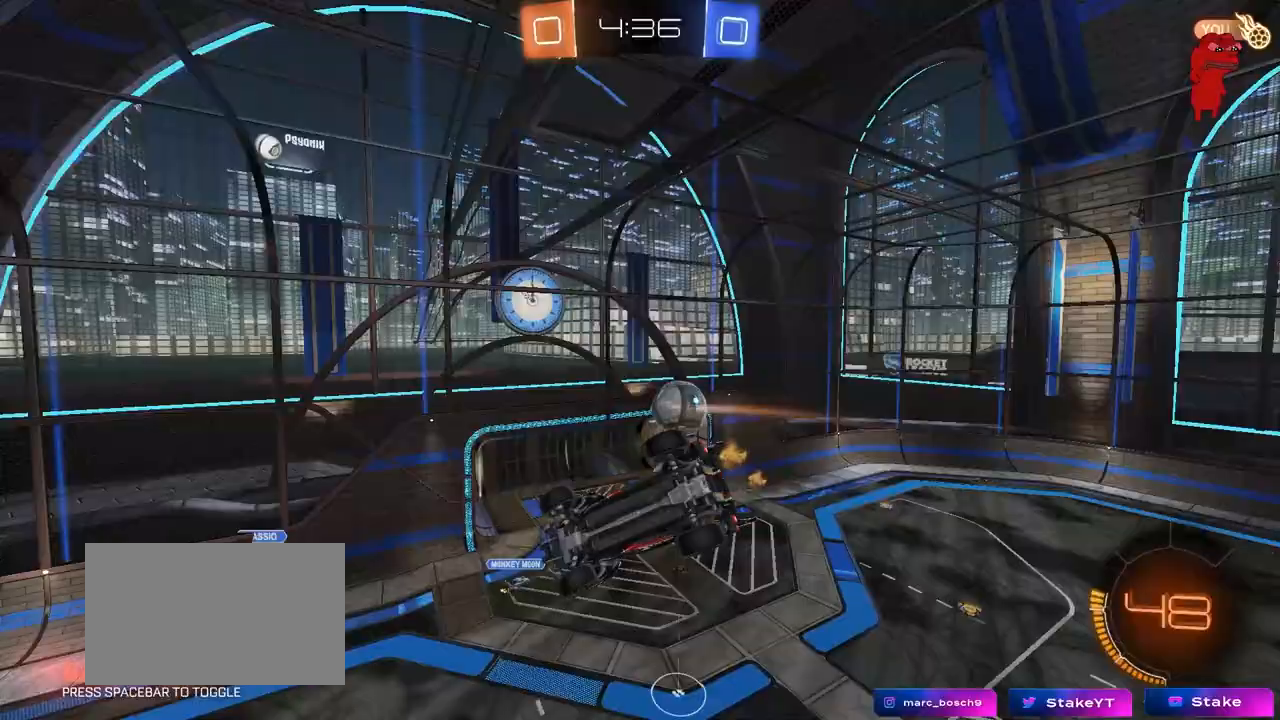
{"keys": ["shift"], "mouse": [], "mouse_move": "still", "events": [[50, "shift", "up"], [150, "d", "up"], [233, "s", "up"], [233, "shift", "down"]]}
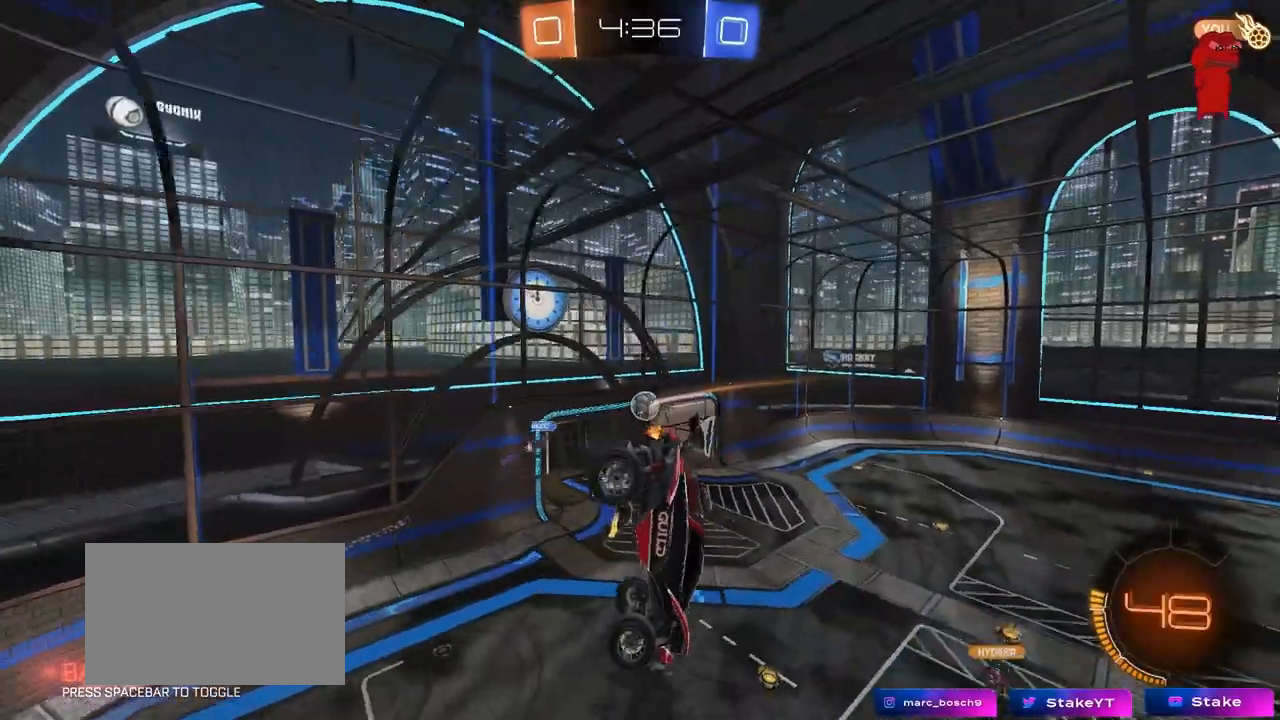
{"keys": ["d"], "mouse": [], "mouse_move": "still", "events": [[117, "shift", "up"], [250, "a", "down"], [350, "a", "up"], [433, "d", "down"]]}
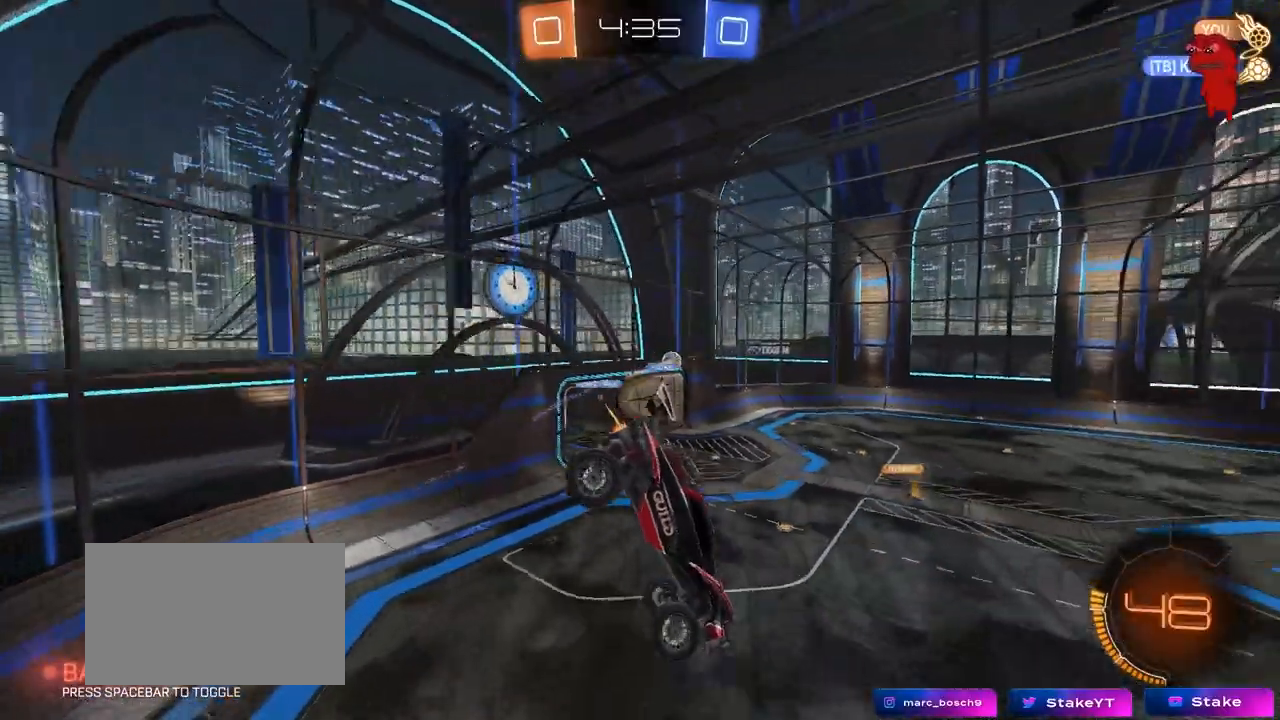
{"keys": [], "mouse": [], "mouse_move": "still", "events": [[33, "d", "up"], [83, "a", "down"], [83, "shift", "down"], [167, "shift", "up"], [317, "a", "up"]]}
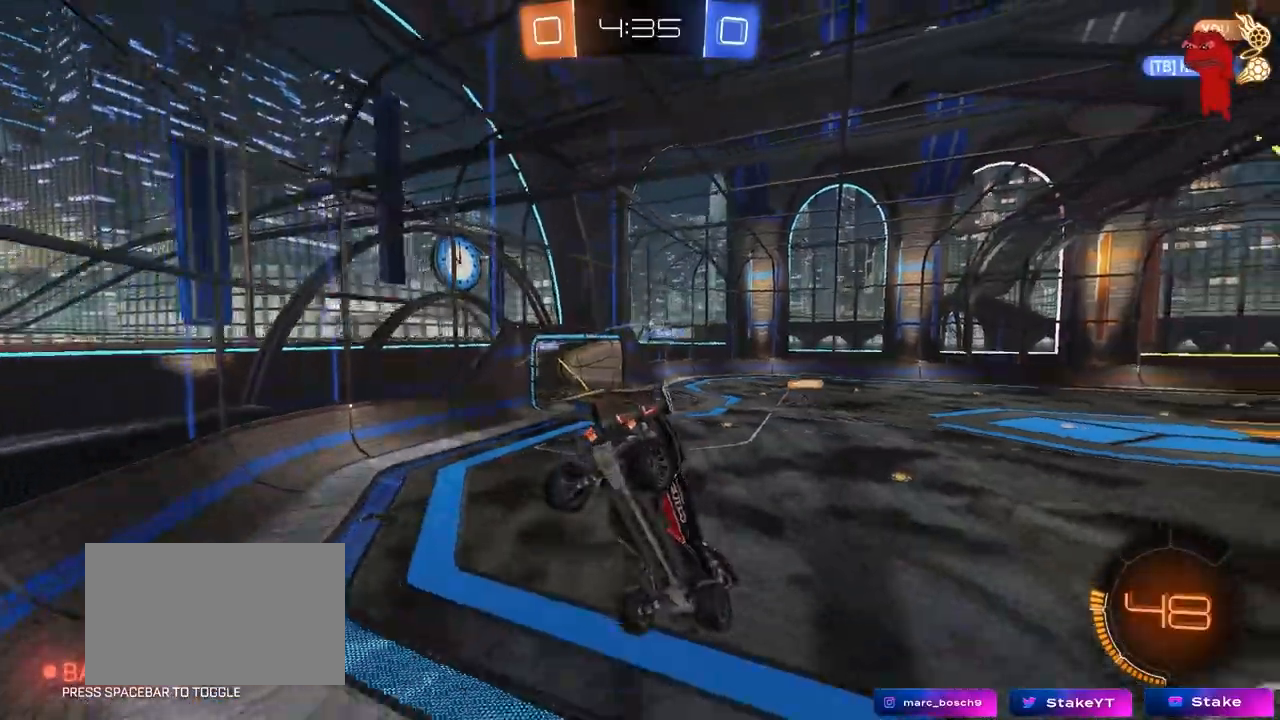
{"keys": ["w"], "mouse": ["left"], "mouse_move": "still", "events": [[100, "w", "down"], [333, "mouse_left", "down"]]}
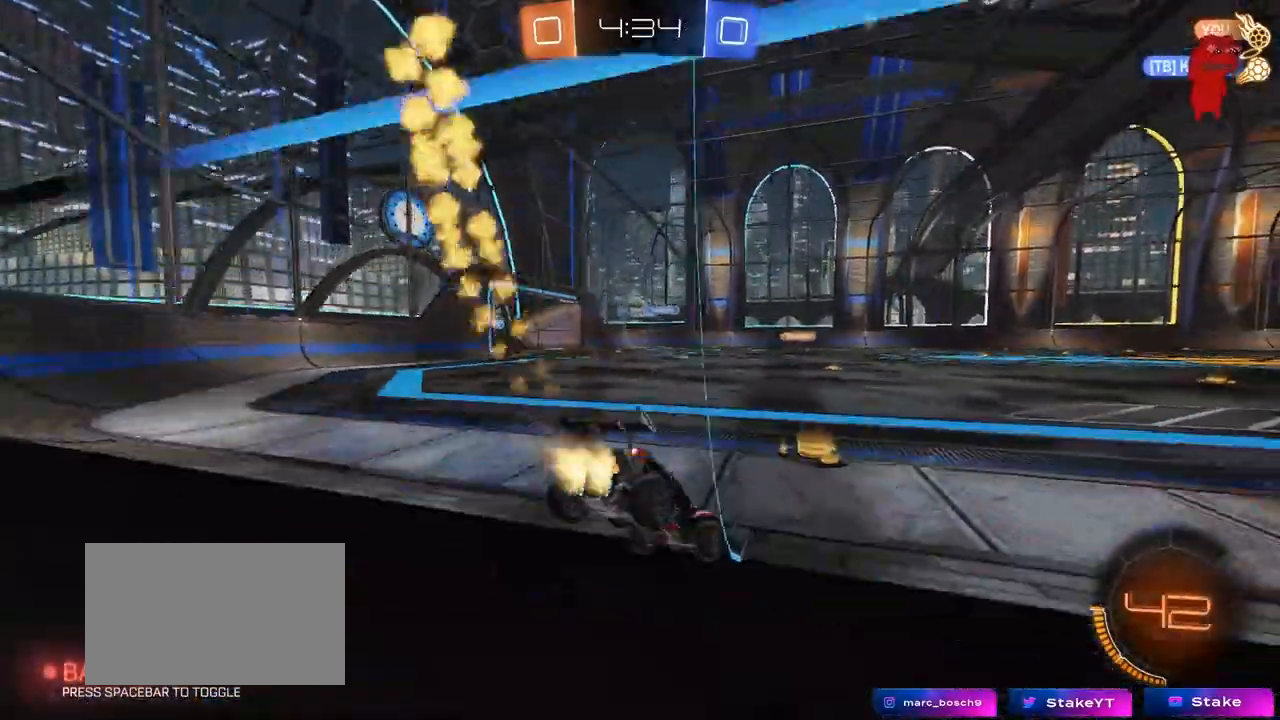
{"keys": ["w"], "mouse": [], "mouse_move": "still", "events": [[67, "a", "down"], [167, "a", "up"], [167, "mouse_right", "down"], [250, "mouse_right", "up"], [350, "mouse_right", "down"], [433, "mouse_left", "up"], [483, "mouse_right", "up"]]}
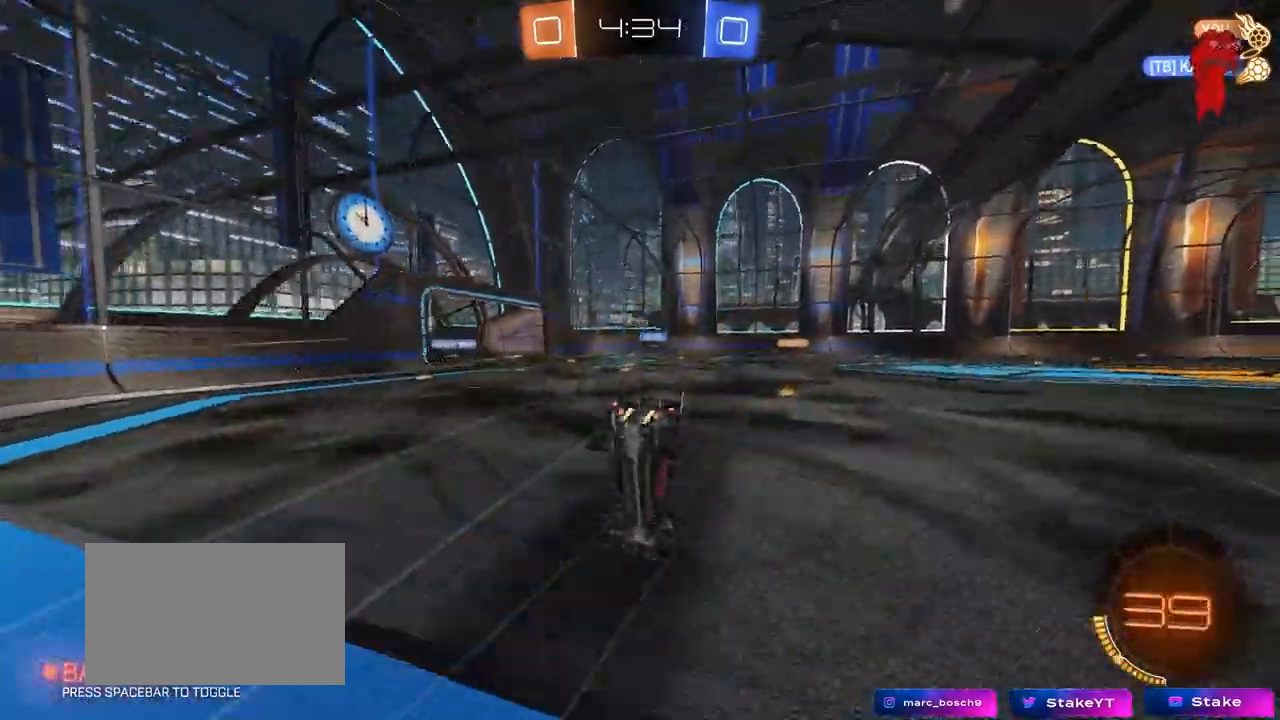
{"keys": ["d"], "mouse": [], "mouse_move": "still", "events": [[417, "w", "up"], [450, "d", "down"]]}
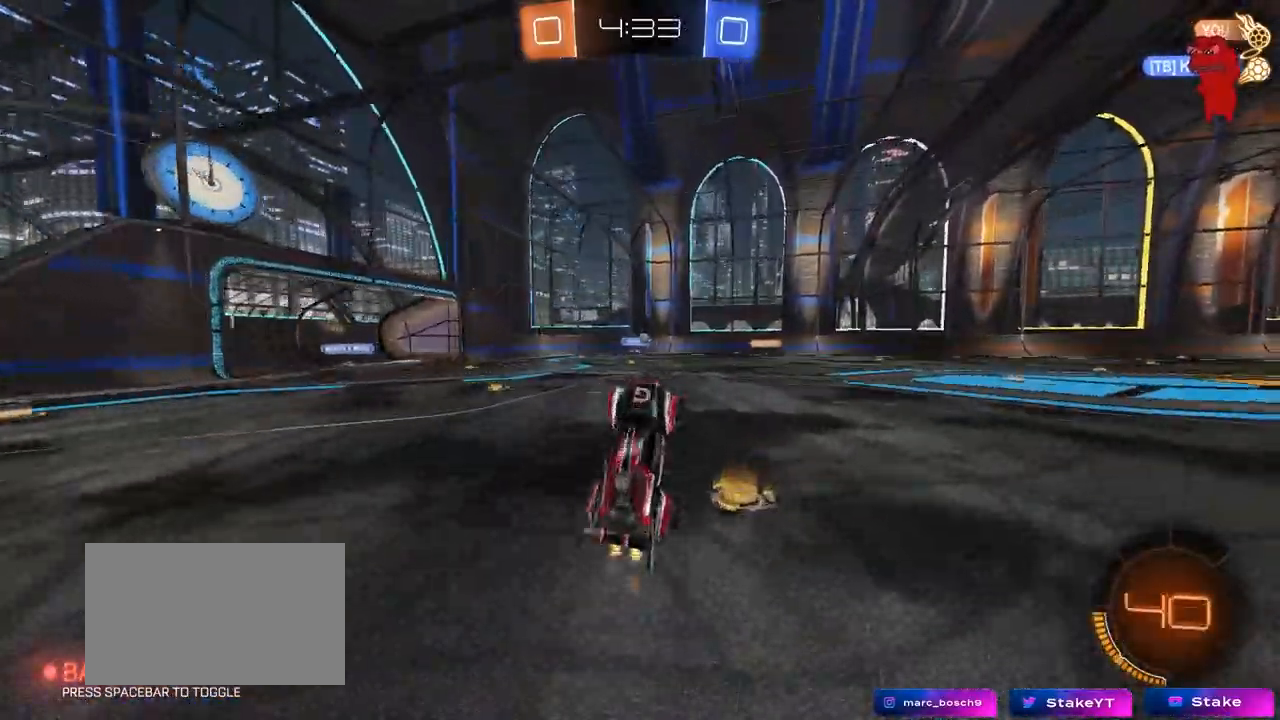
{"keys": [], "mouse": [], "mouse_move": "still", "events": [[100, "d", "up"], [283, "d", "down"], [467, "d", "up"]]}
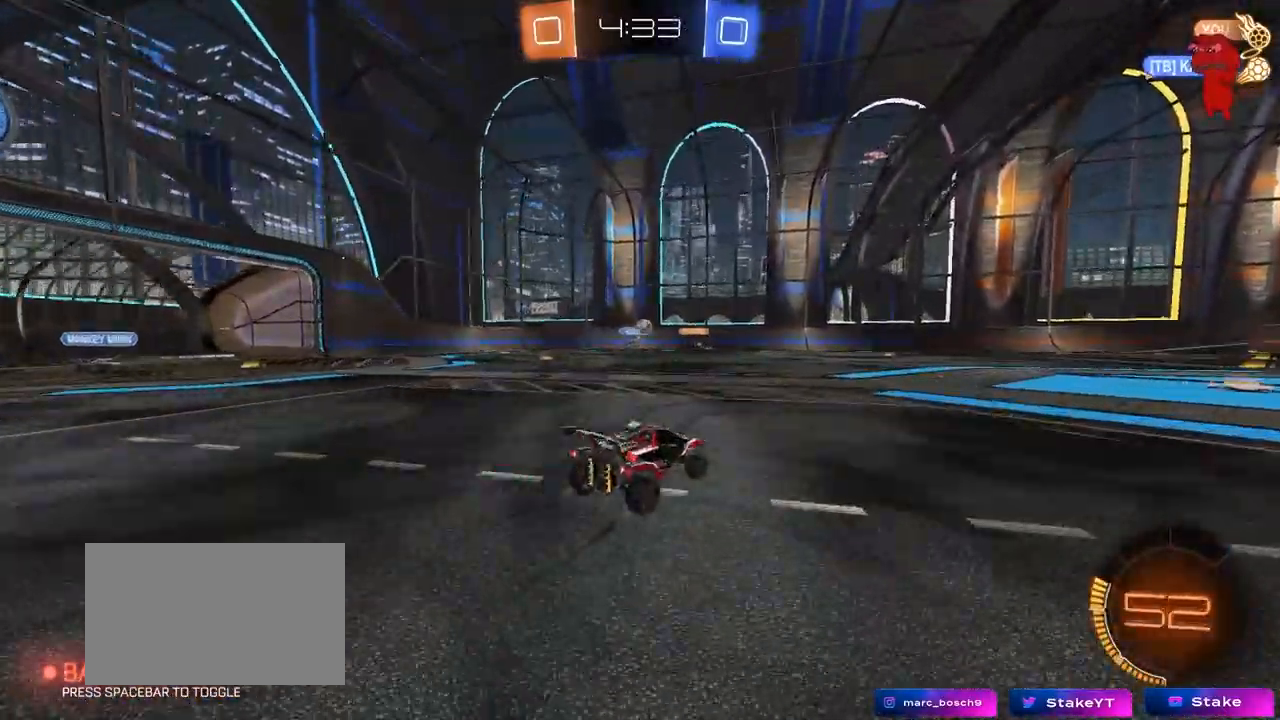
{"keys": ["d", "w"], "mouse": [], "mouse_move": "still", "events": [[67, "d", "down"], [200, "w", "down"], [300, "d", "up"], [300, "mouse_left", "down"], [483, "d", "down"], [483, "mouse_left", "up"]]}
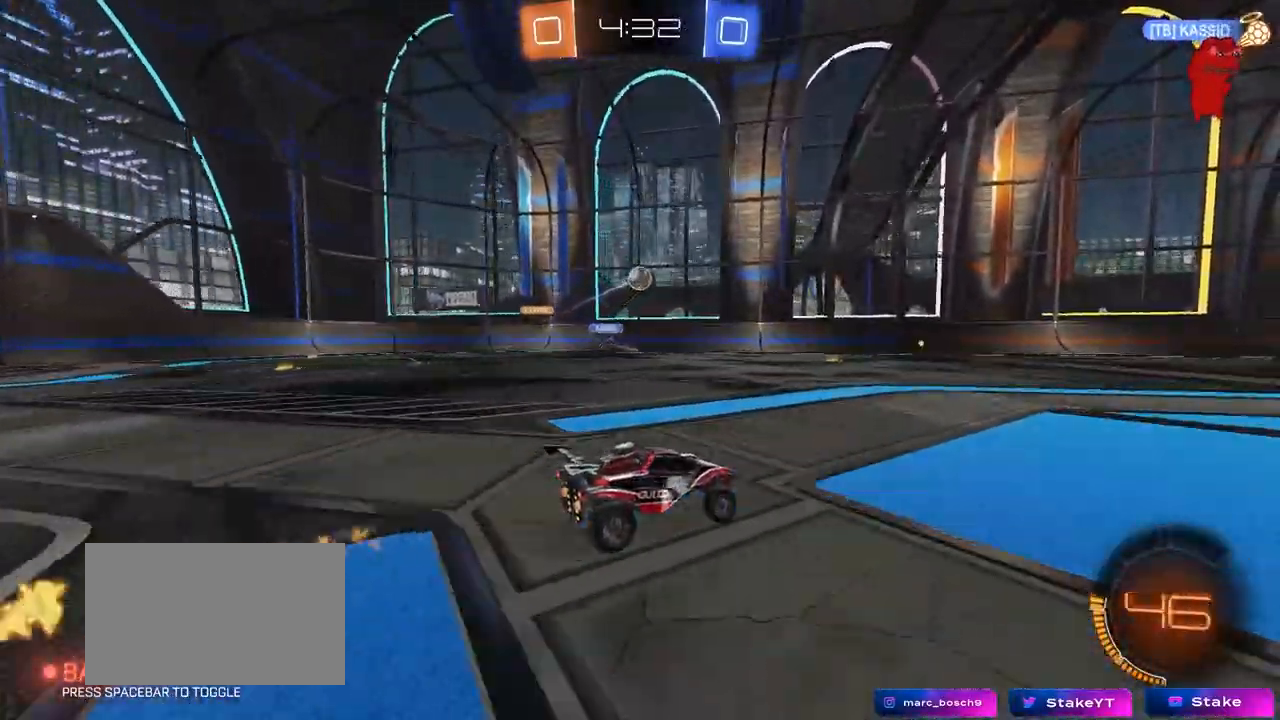
{"keys": [], "mouse": [], "mouse_move": "still", "events": [[167, "d", "up"], [267, "w", "up"]]}
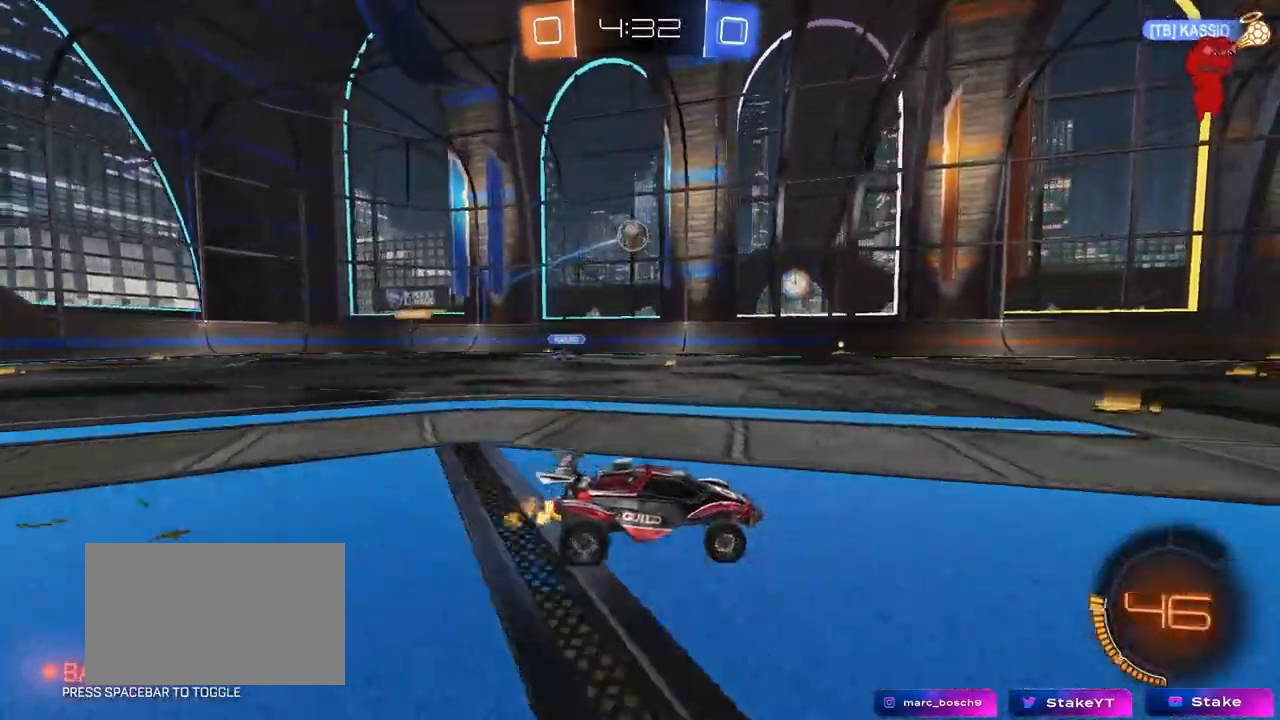
{"keys": ["w"], "mouse": [], "mouse_move": "still", "events": [[500, "w", "down"]]}
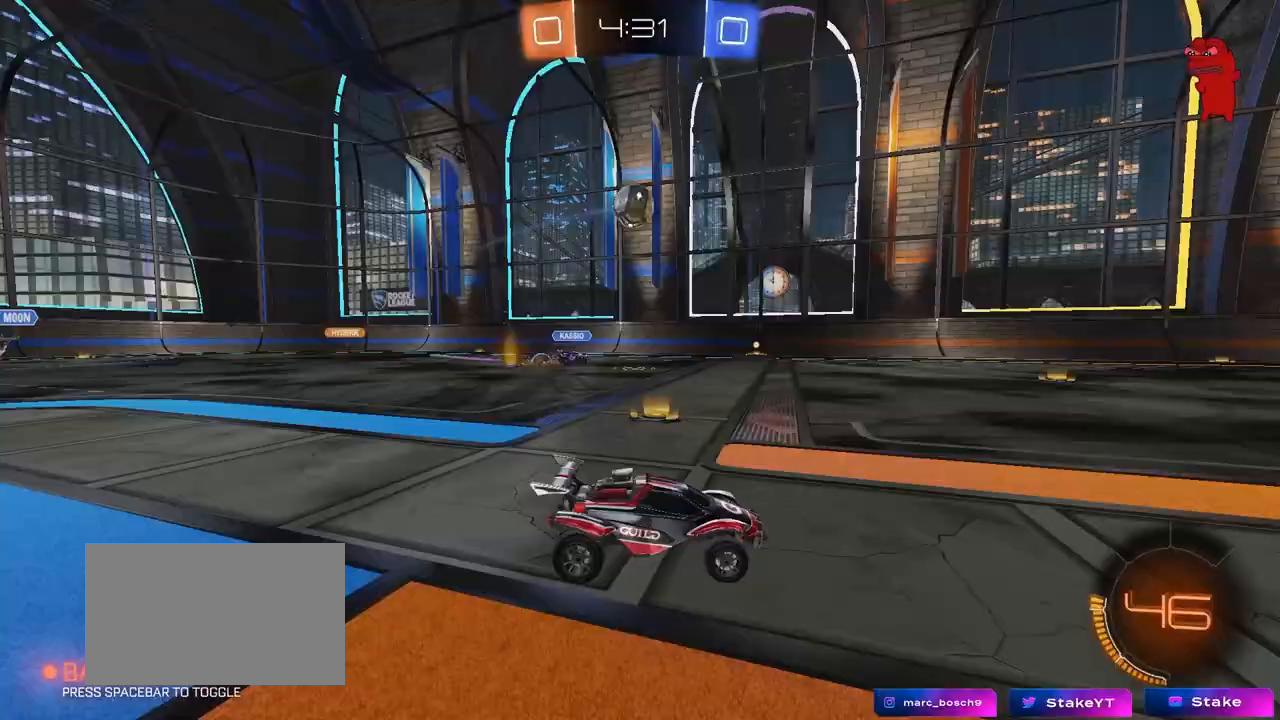
{"keys": ["d", "w"], "mouse": ["left"], "mouse_move": "still", "events": [[67, "mouse_left", "down"], [200, "d", "down"], [200, "mouse_left", "up"], [250, "mouse_left", "down"], [400, "d", "up"], [483, "d", "down"]]}
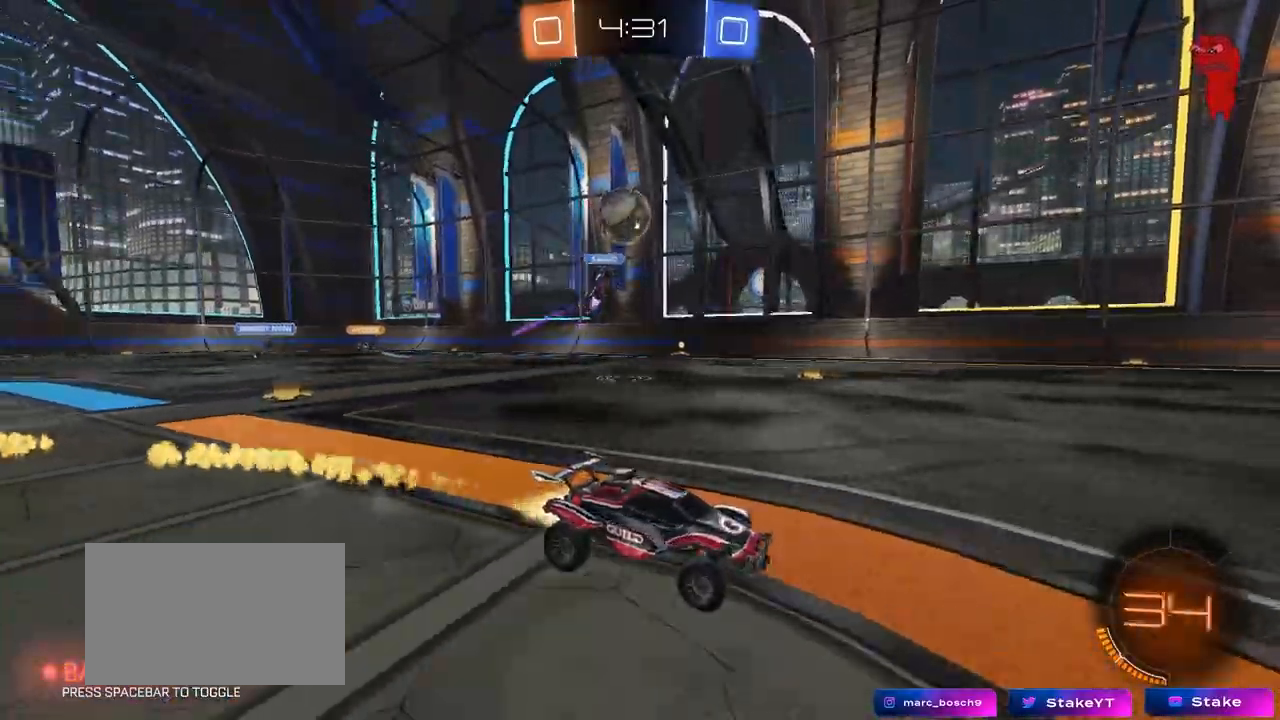
{"keys": [], "mouse": ["right"], "mouse_move": "still", "events": [[83, "d", "up"], [317, "mouse_left", "up"], [367, "a", "down"], [400, "w", "up"], [450, "a", "up"], [500, "mouse_right", "down"]]}
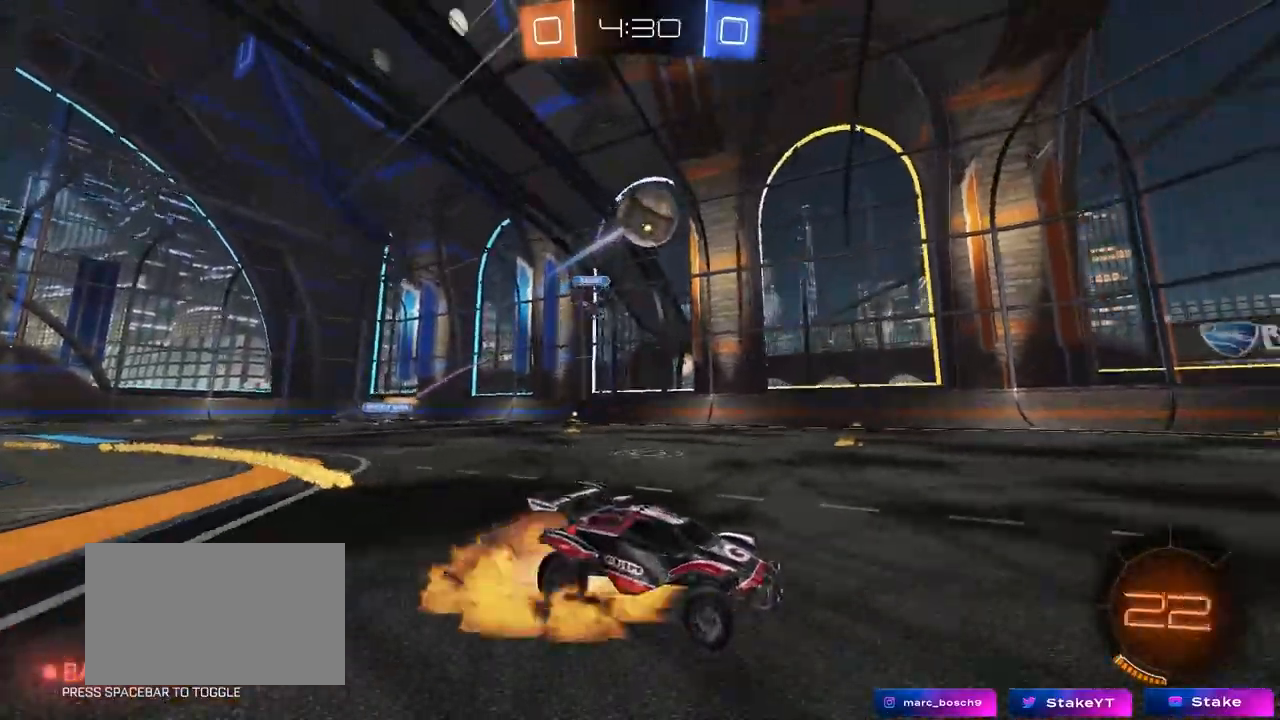
{"keys": ["a", "s"], "mouse": ["left"], "mouse_move": "still", "events": [[50, "d", "down"], [50, "s", "down"], [100, "a", "down"], [100, "d", "up"], [133, "mouse_left", "down"], [183, "a", "up"], [183, "s", "up"], [233, "mouse_right", "up"], [283, "mouse_right", "down"], [383, "a", "down"], [417, "s", "down"], [467, "mouse_right", "up"]]}
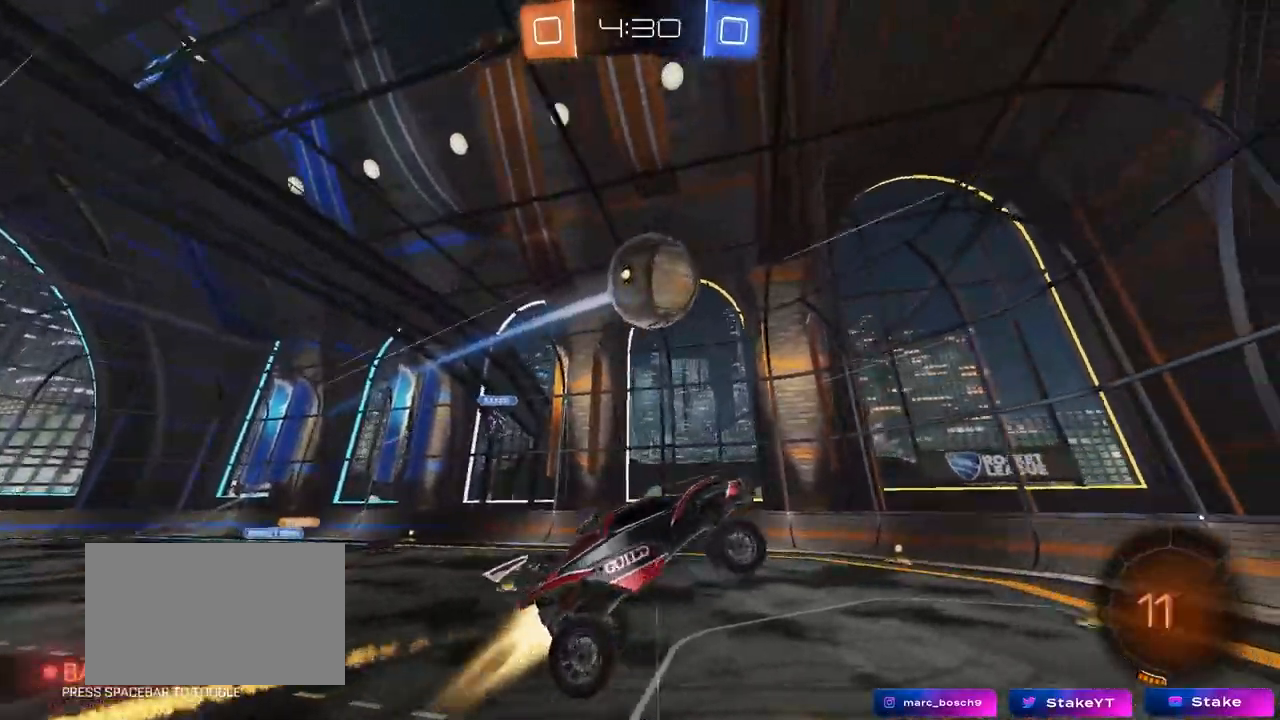
{"keys": ["d"], "mouse": ["left"], "mouse_move": "still", "events": [[17, "a", "up"], [17, "s", "up"], [67, "d", "down"], [117, "w", "down"], [150, "a", "down"], [150, "d", "up"], [300, "w", "up"], [400, "a", "up"], [433, "d", "down"]]}
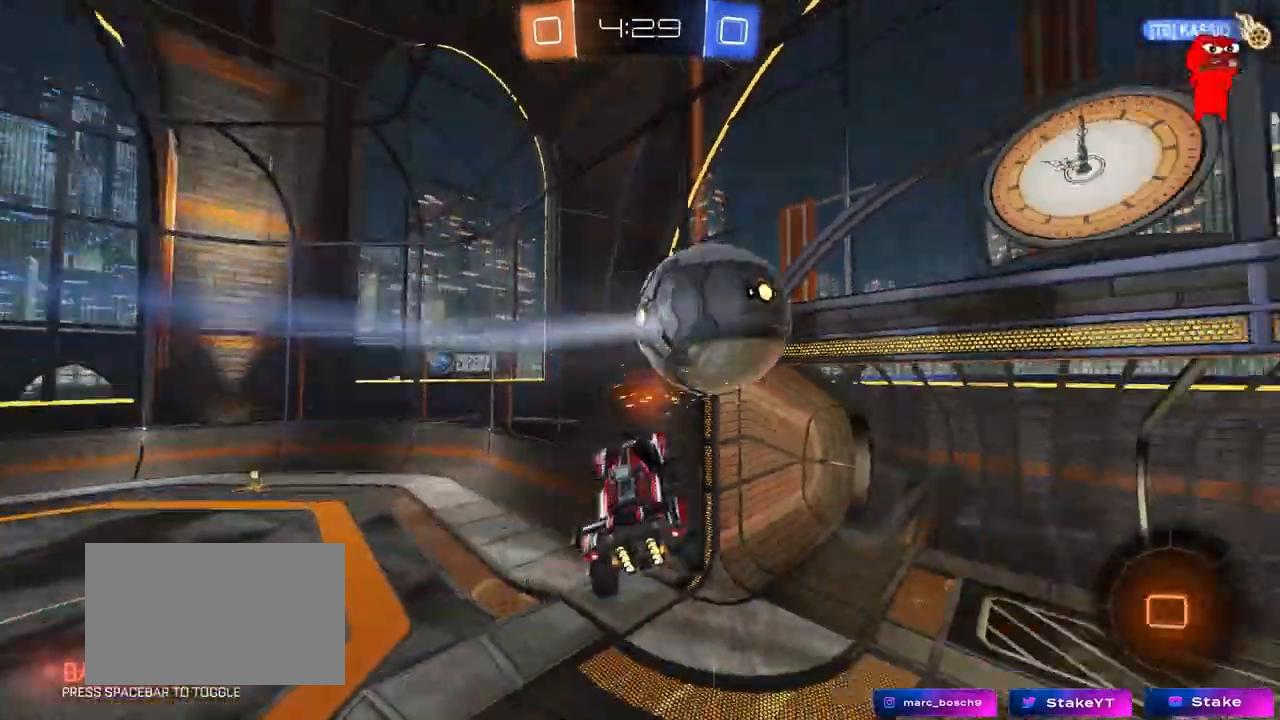
{"keys": ["a", "s", "shift"], "mouse": [], "mouse_move": "still", "events": [[33, "d", "up"], [33, "w", "down"], [83, "a", "down"], [83, "mouse_left", "up"], [133, "shift", "down"], [183, "w", "up"], [367, "s", "down"]]}
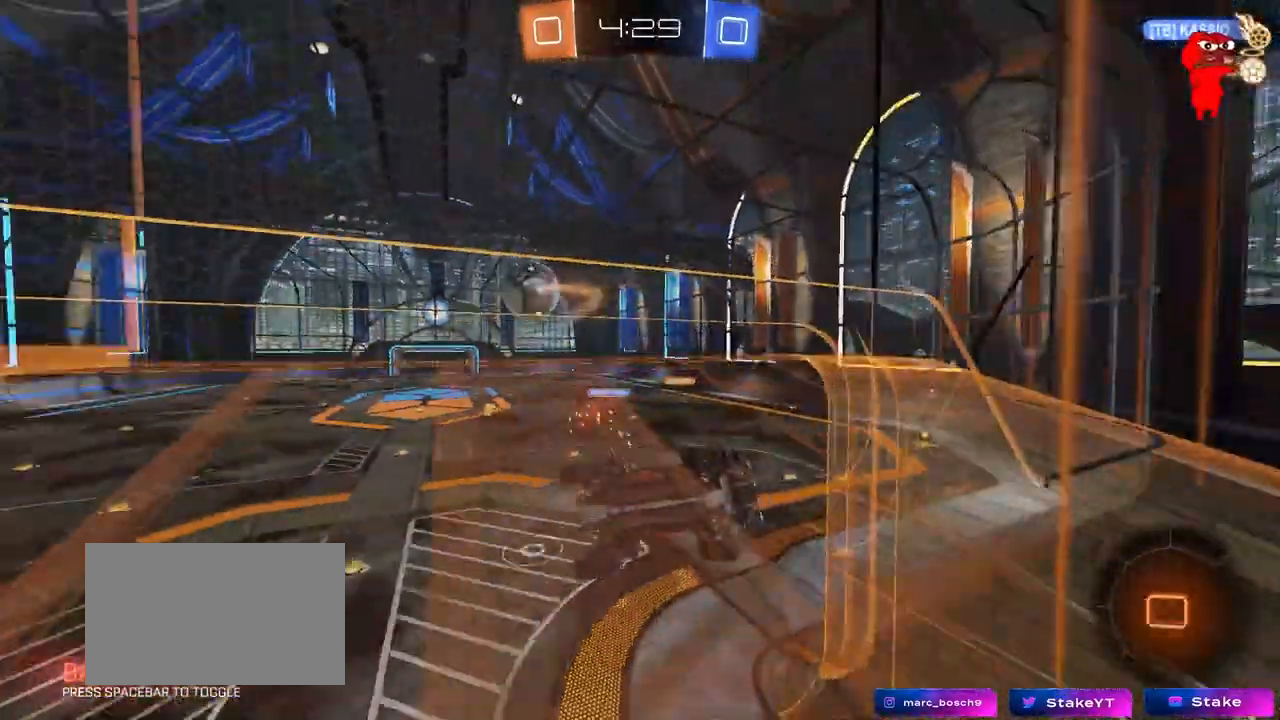
{"keys": ["a", "w"], "mouse": [], "mouse_move": "still", "events": [[50, "s", "up"], [50, "shift", "up"], [150, "s", "down"], [233, "a", "up"], [233, "d", "down"], [283, "shift", "down"], [333, "s", "up"], [383, "shift", "up"], [417, "a", "down"], [417, "d", "up"], [417, "w", "down"]]}
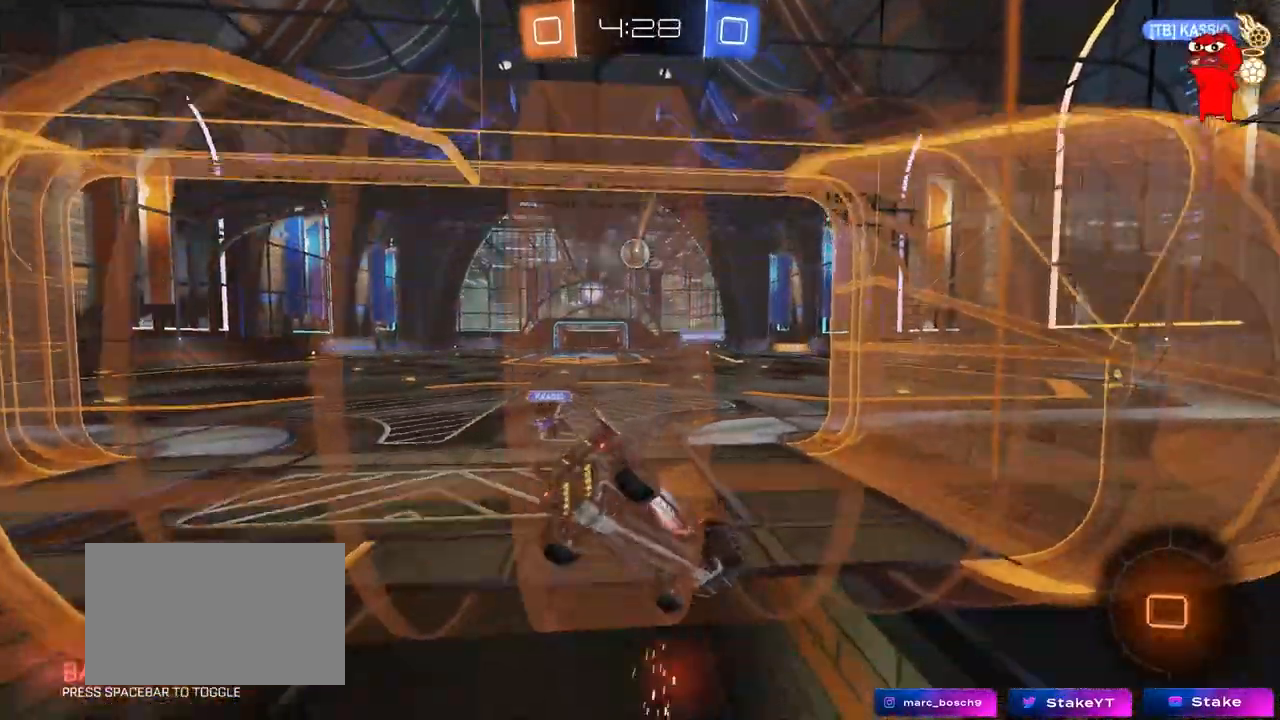
{"keys": ["a"], "mouse": [], "mouse_move": "still", "events": [[200, "w", "up"], [300, "s", "down"], [350, "s", "up"]]}
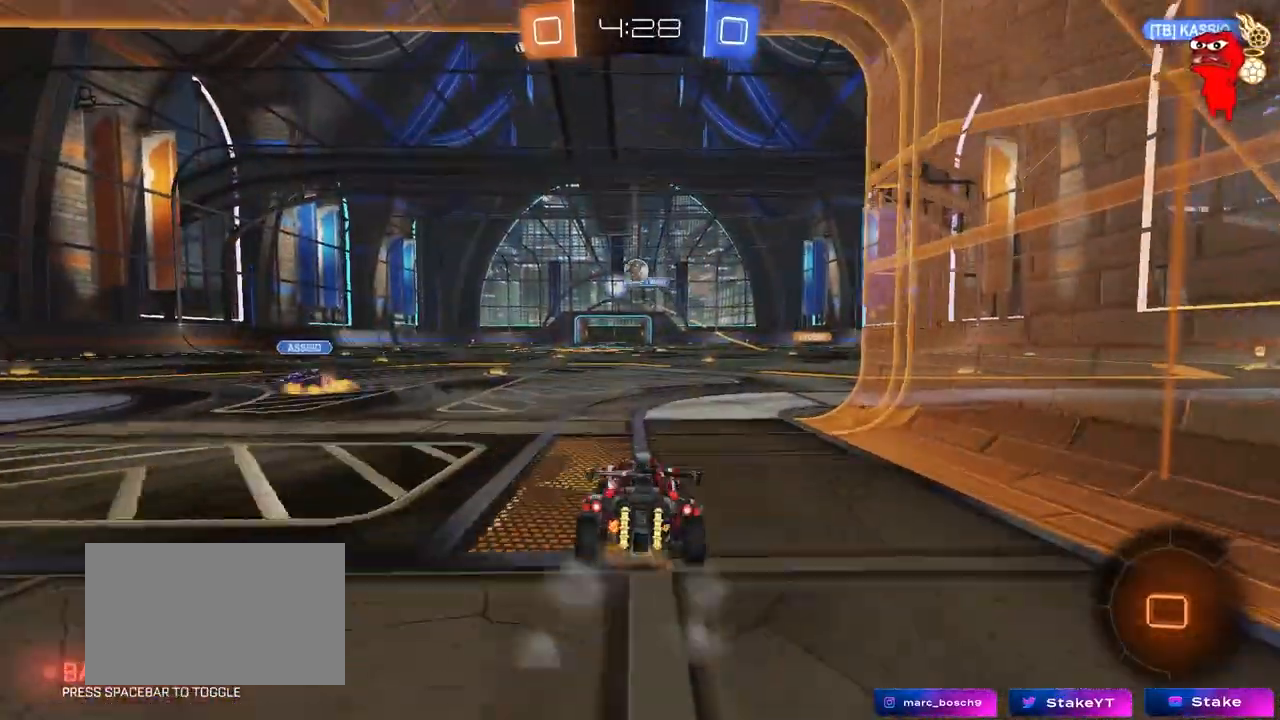
{"keys": ["d", "s"], "mouse": [], "mouse_move": "still", "events": [[167, "w", "down"], [267, "a", "up"], [267, "d", "down"], [267, "w", "up"], [500, "s", "down"]]}
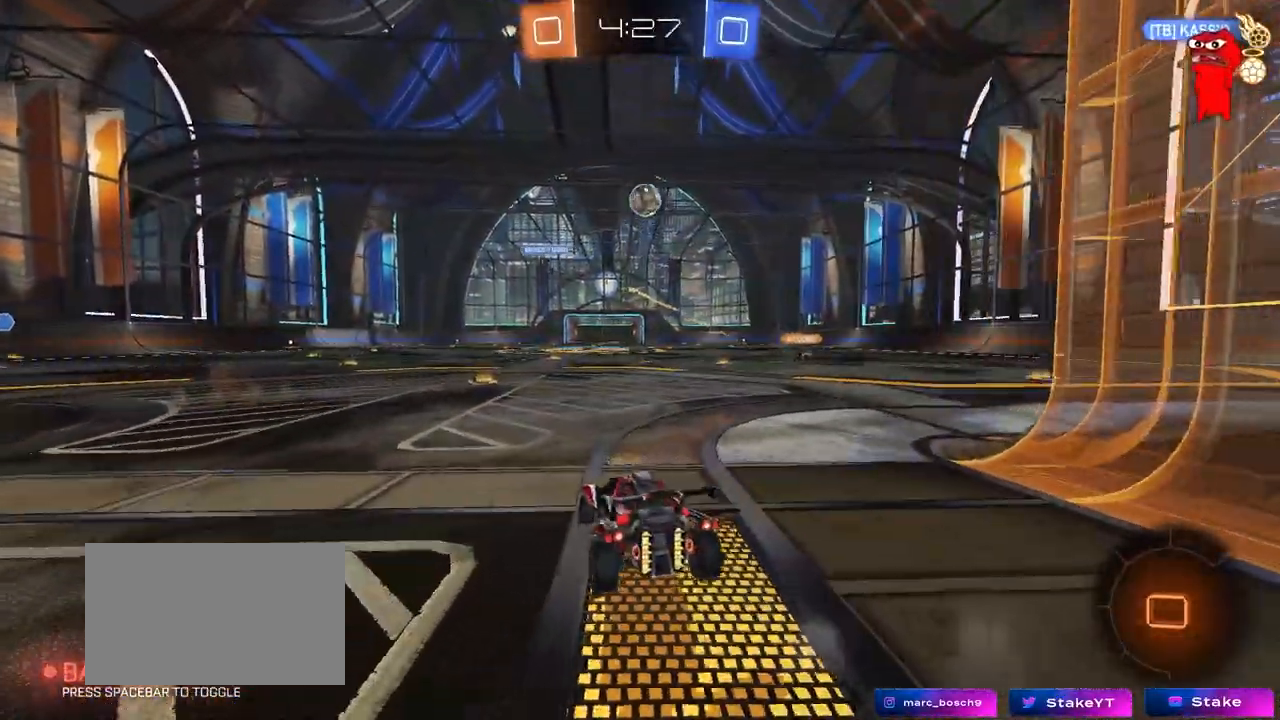
{"keys": [], "mouse": [], "mouse_move": "still", "events": [[100, "a", "down"], [100, "d", "up"], [333, "a", "up"], [417, "s", "up"]]}
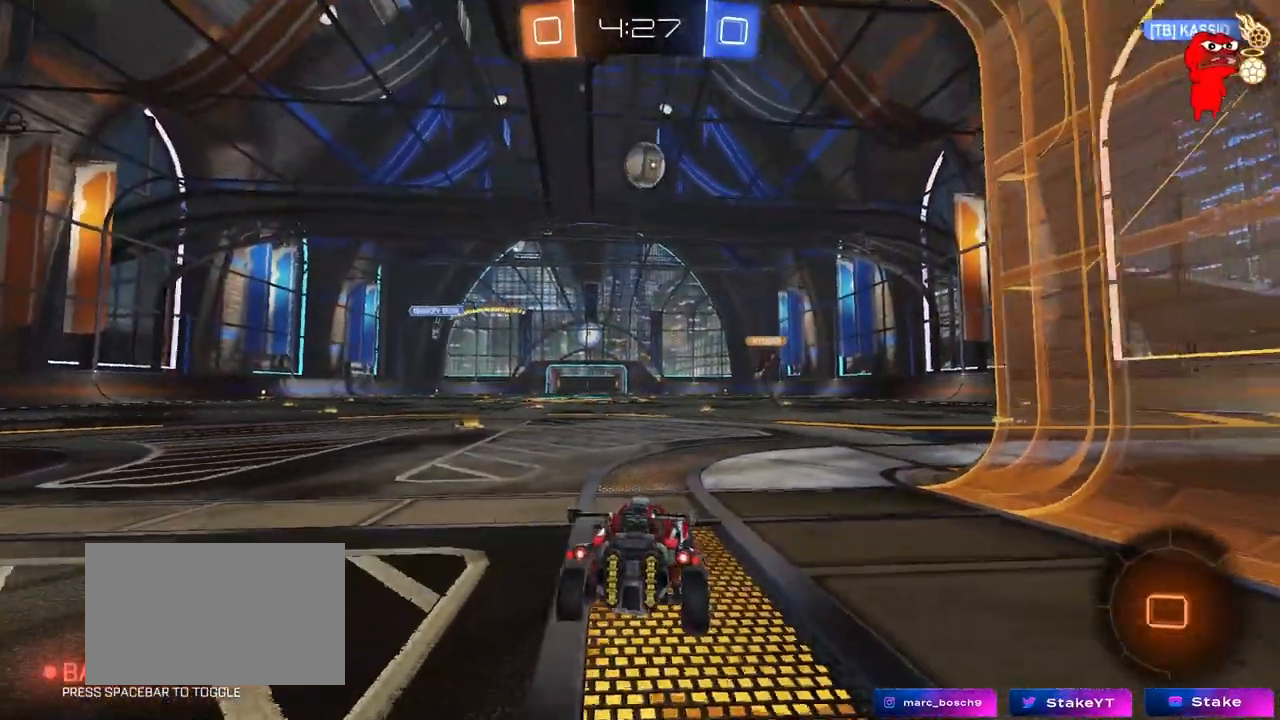
{"keys": [], "mouse": [], "mouse_move": "still", "events": [[67, "w", "down"], [117, "d", "down"], [250, "d", "up"], [433, "w", "up"]]}
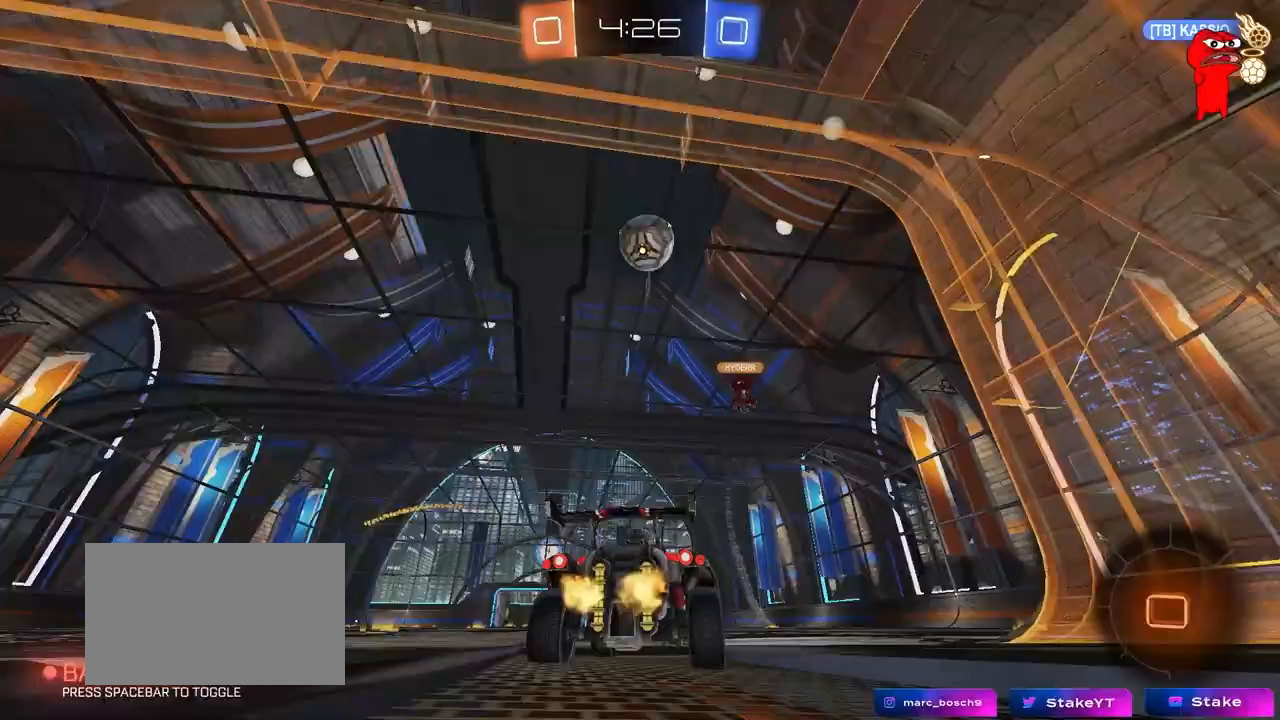
{"keys": ["w"], "mouse": [], "mouse_move": "still", "events": [[367, "d", "down"], [367, "w", "down"], [500, "d", "up"]]}
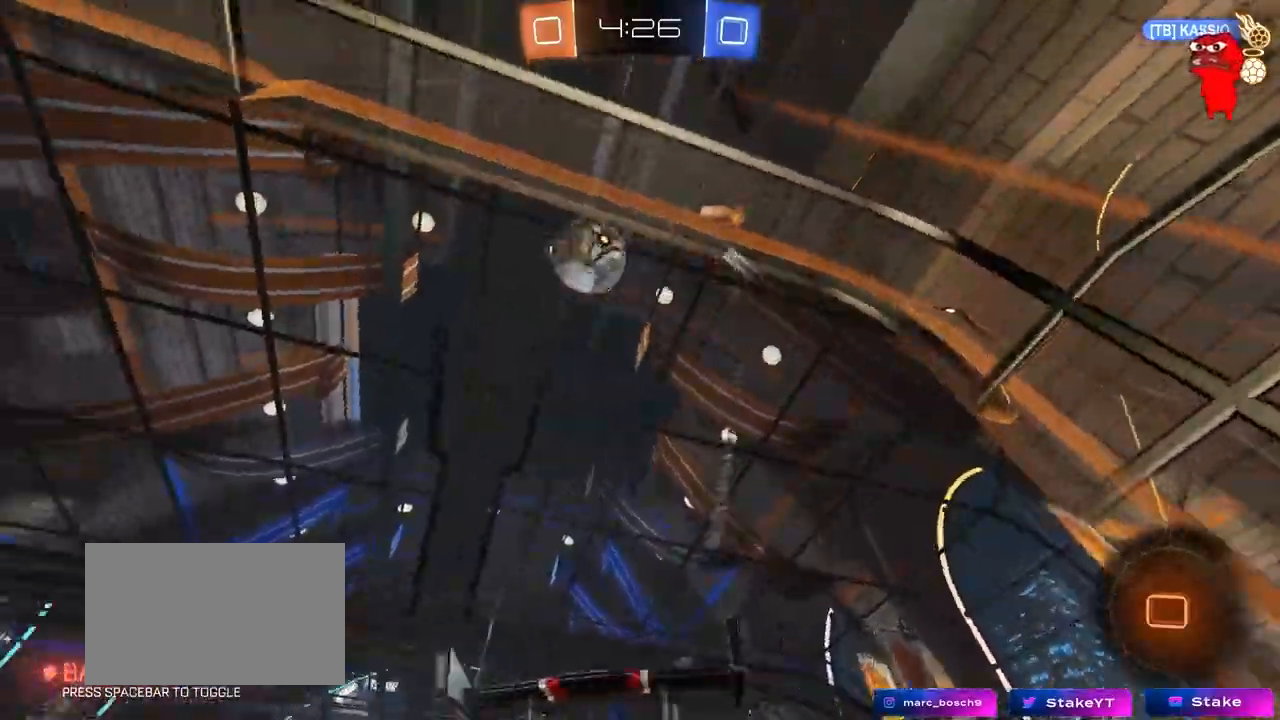
{"keys": ["d", "space", "w"], "mouse": [], "mouse_move": "still", "events": [[50, "a", "down"], [233, "a", "up"], [233, "d", "down"], [283, "space", "down"]]}
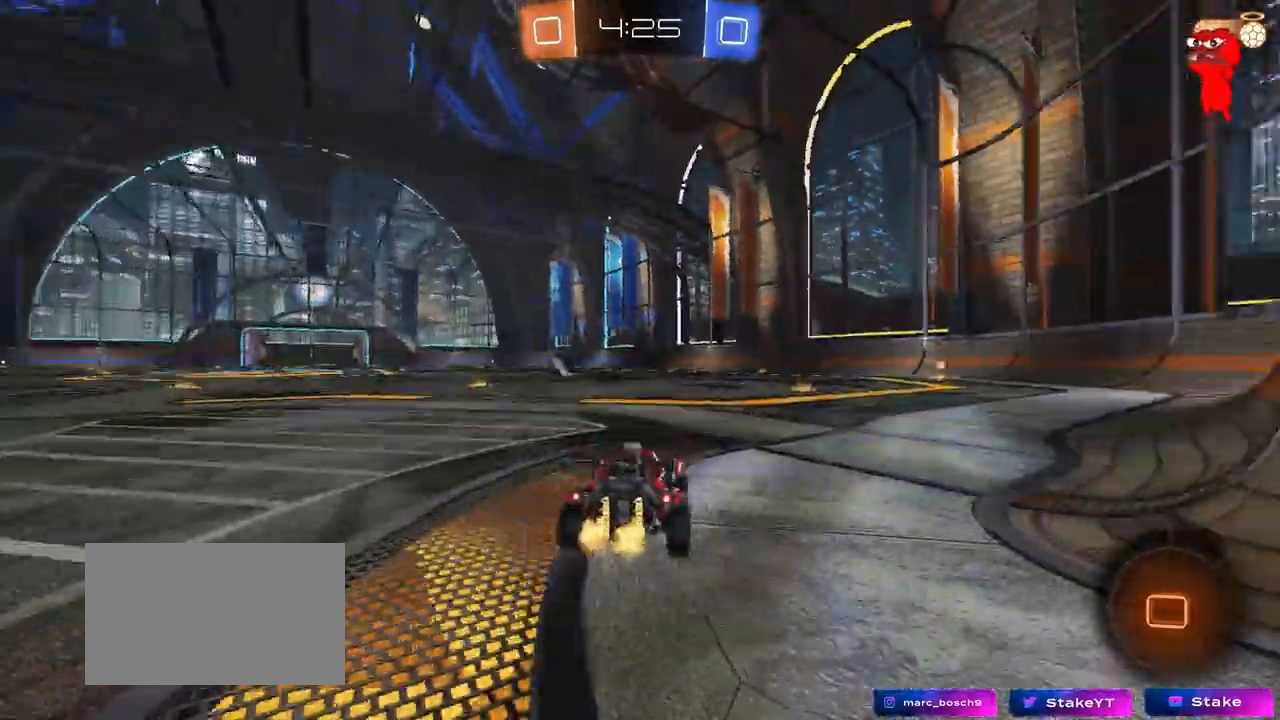
{"keys": ["d", "s", "shift"], "mouse": ["left", "right"], "mouse_move": "still", "events": [[17, "space", "up"], [150, "d", "up"], [200, "mouse_left", "down"], [200, "mouse_right", "down"], [250, "shift", "down"], [300, "d", "down"], [433, "s", "down"], [433, "w", "up"]]}
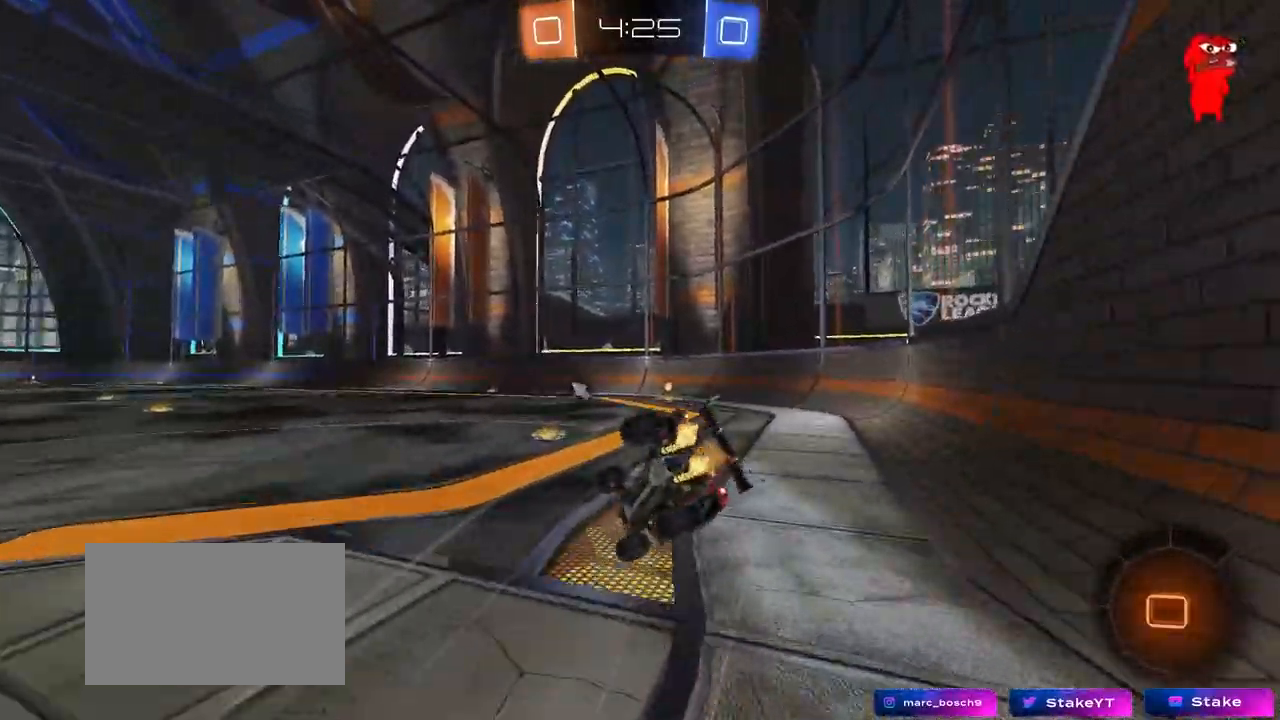
{"keys": ["d", "s"], "mouse": [], "mouse_move": "still", "events": [[17, "mouse_right", "up"], [33, "mouse_left", "up"], [133, "space", "down"], [183, "s", "up"], [317, "s", "down"], [317, "space", "up"], [500, "shift", "up"]]}
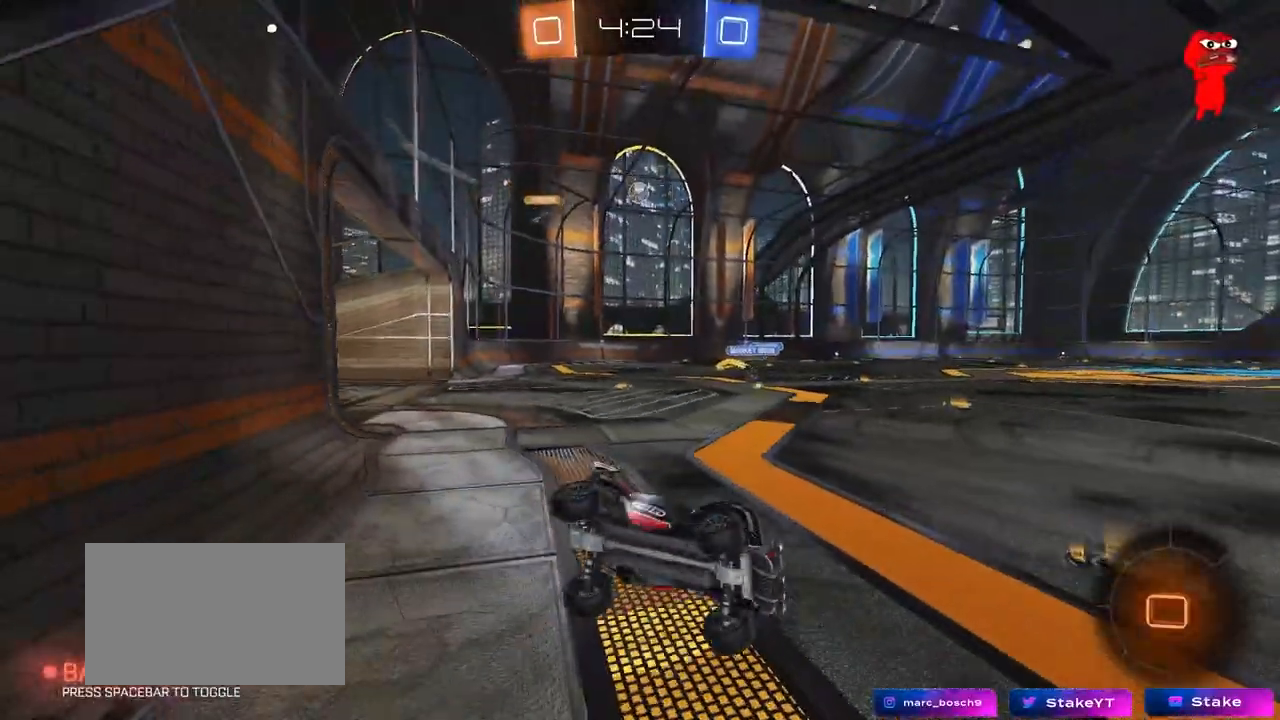
{"keys": ["a", "w"], "mouse": [], "mouse_move": "still", "events": [[50, "s", "up"], [183, "d", "up"], [283, "w", "down"], [467, "a", "down"]]}
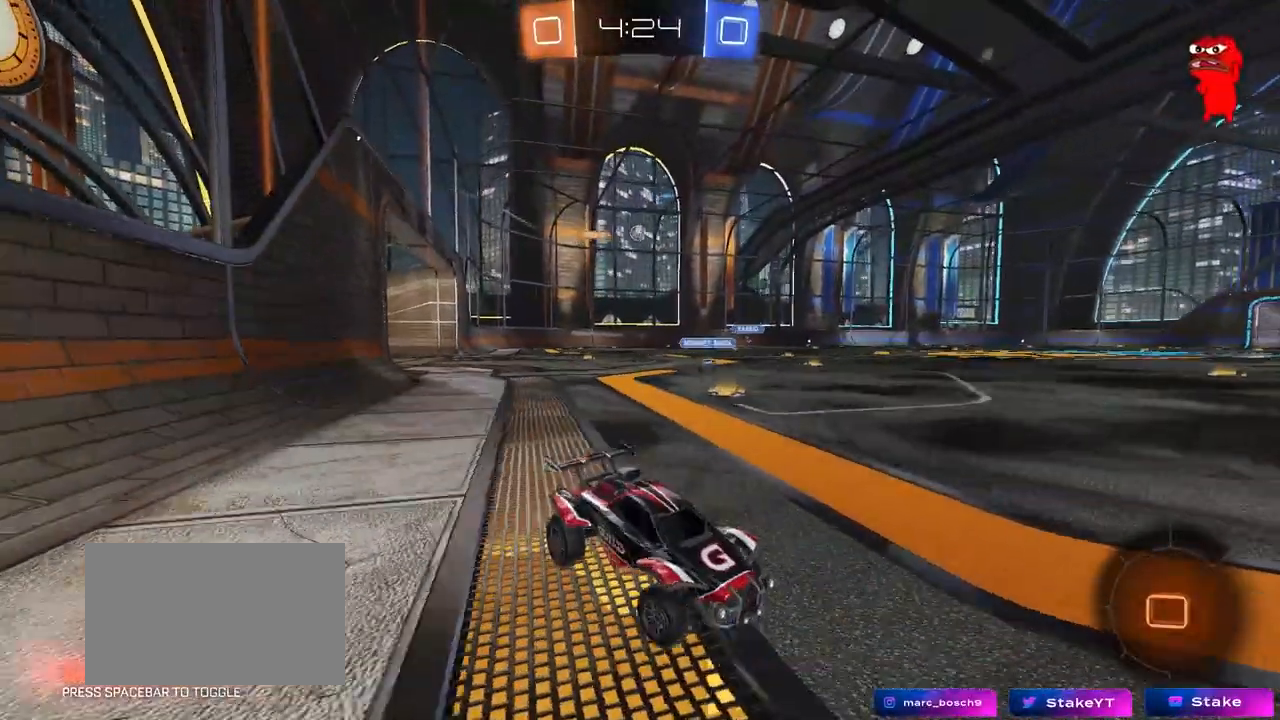
{"keys": ["a", "s"], "mouse": [], "mouse_move": "still", "events": [[117, "shift", "down"], [250, "shift", "up"], [250, "w", "up"], [300, "s", "down"]]}
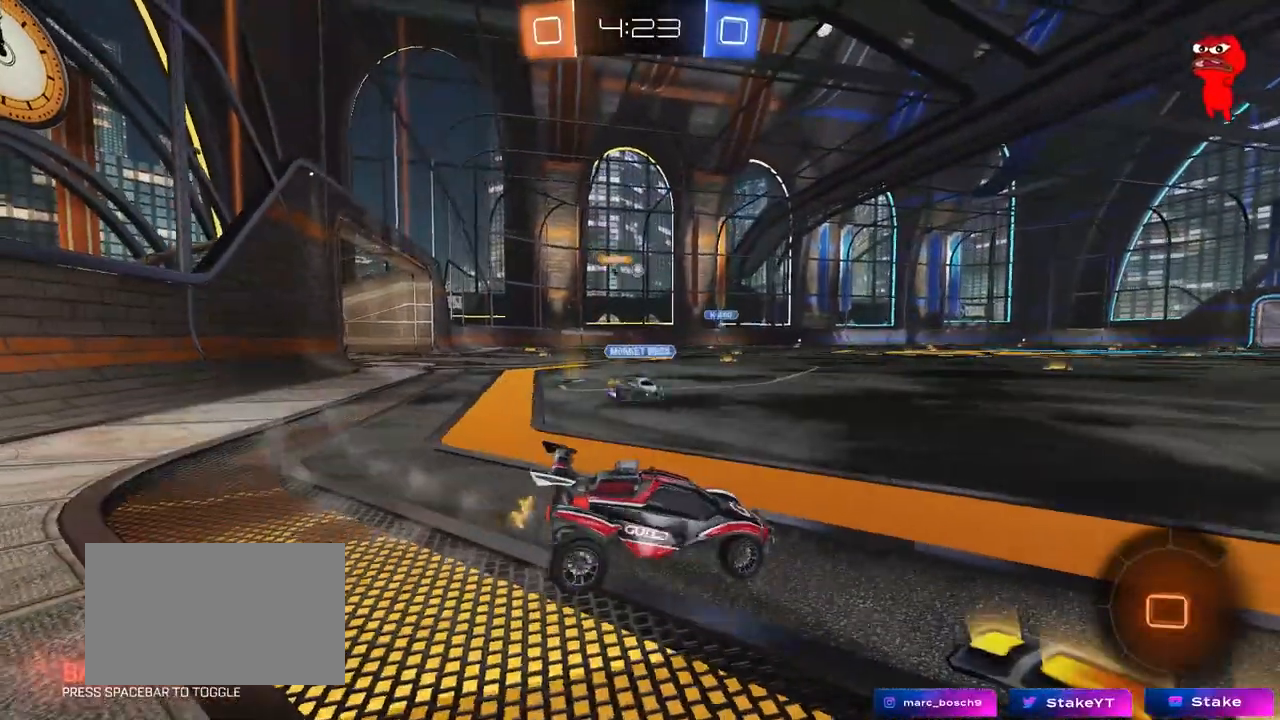
{"keys": ["d", "w"], "mouse": [], "mouse_move": "still", "events": [[83, "a", "up"], [217, "s", "up"], [317, "a", "down"], [317, "w", "down"], [400, "a", "up"], [400, "d", "down"]]}
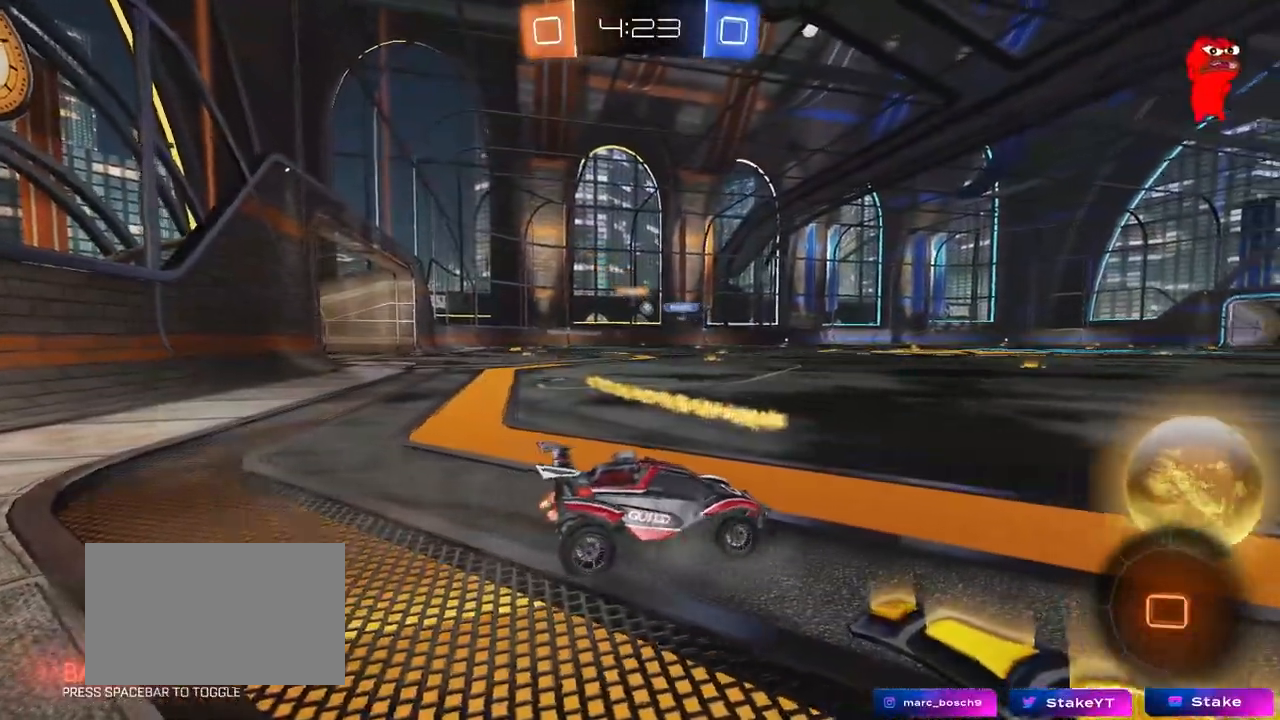
{"keys": ["a", "w"], "mouse": ["left"], "mouse_move": "still", "events": [[100, "a", "down"], [100, "d", "up"], [333, "shift", "down"], [383, "shift", "up"], [467, "mouse_left", "down"]]}
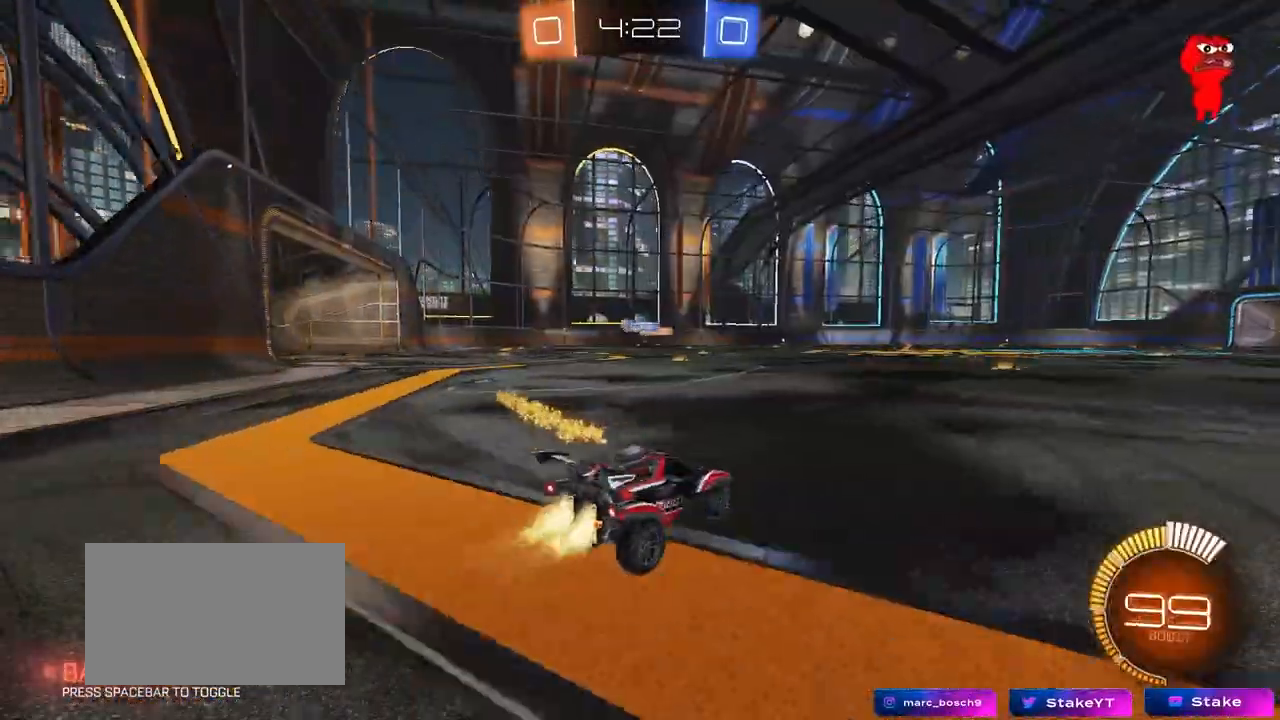
{"keys": ["w"], "mouse": ["left", "right"], "mouse_move": "still", "events": [[67, "shift", "down"], [150, "shift", "up"], [433, "a", "up"], [433, "mouse_right", "down"], [433, "w", "up"], [483, "w", "down"]]}